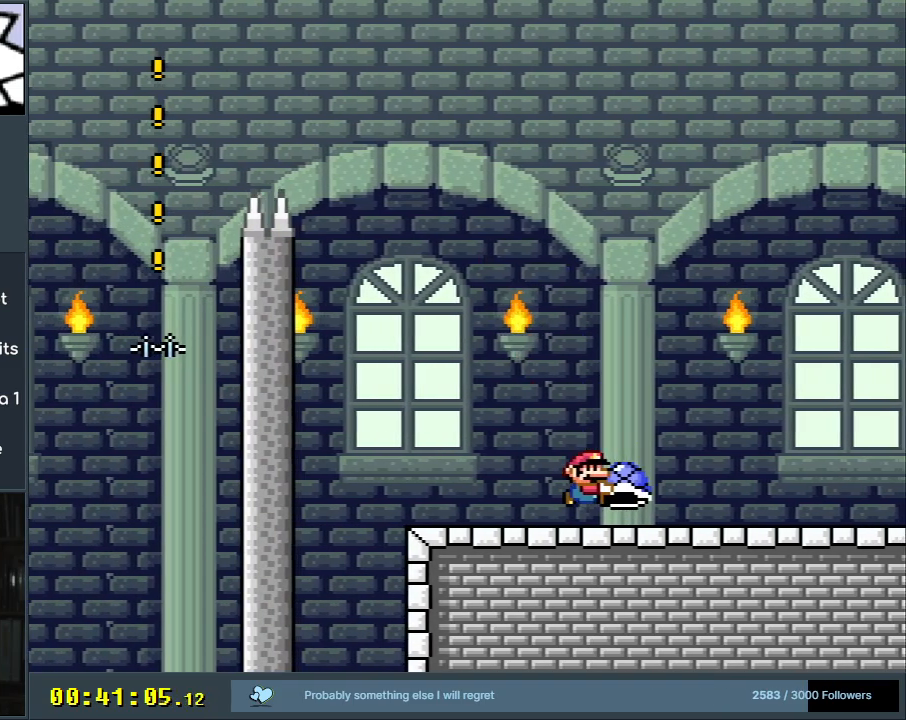
Gameplay with a controller (Nintendo layout); each line is a JSON object with the inputs held at the frame after it. "events" lists button and stick changes between this image and that frame as [ms after this image, input, new state], when the widget could be followed in between. Not read: L3 R3.
{"buttons": ["B", "Y"], "events": [[250, "B", "down"], [383, "DPAD_RIGHT", "up"]]}
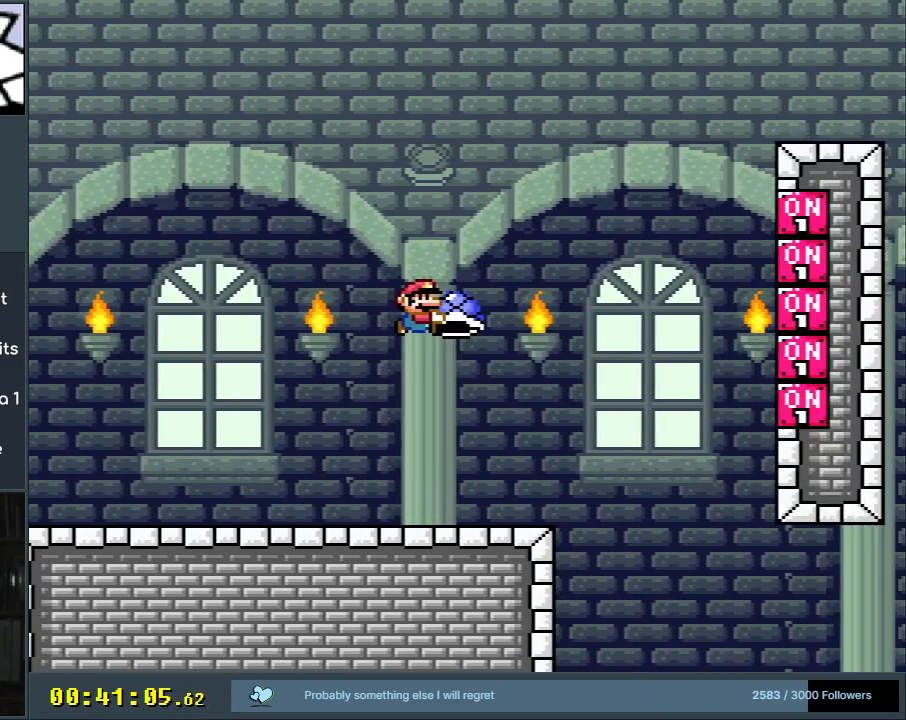
{"buttons": ["Y"], "events": [[133, "DPAD_LEFT", "down"], [417, "DPAD_LEFT", "up"], [500, "B", "up"]]}
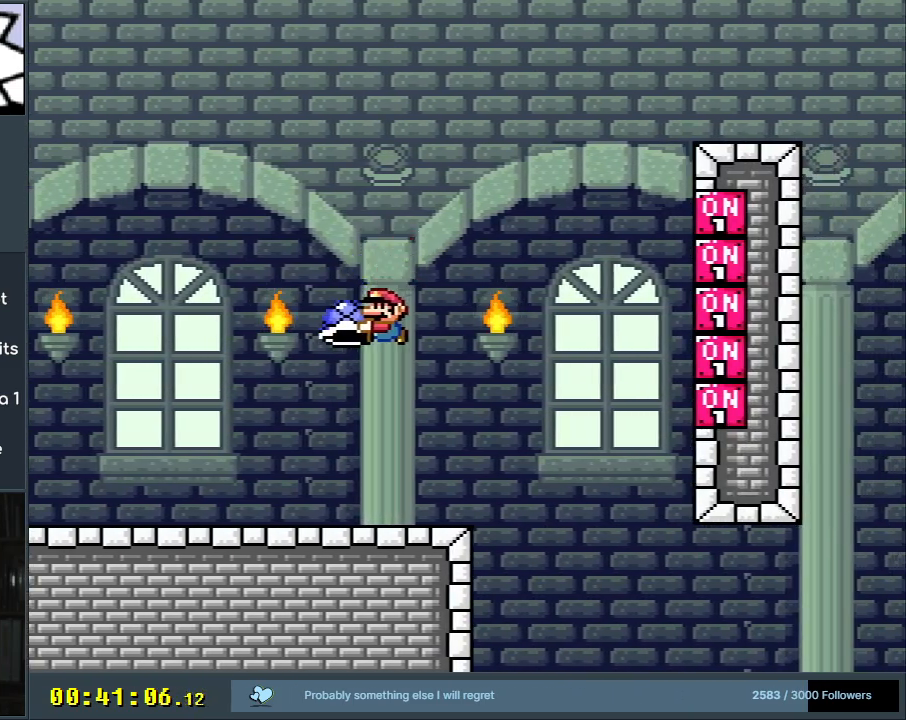
{"buttons": ["Y"], "events": [[133, "DPAD_RIGHT", "down"], [233, "DPAD_RIGHT", "up"]]}
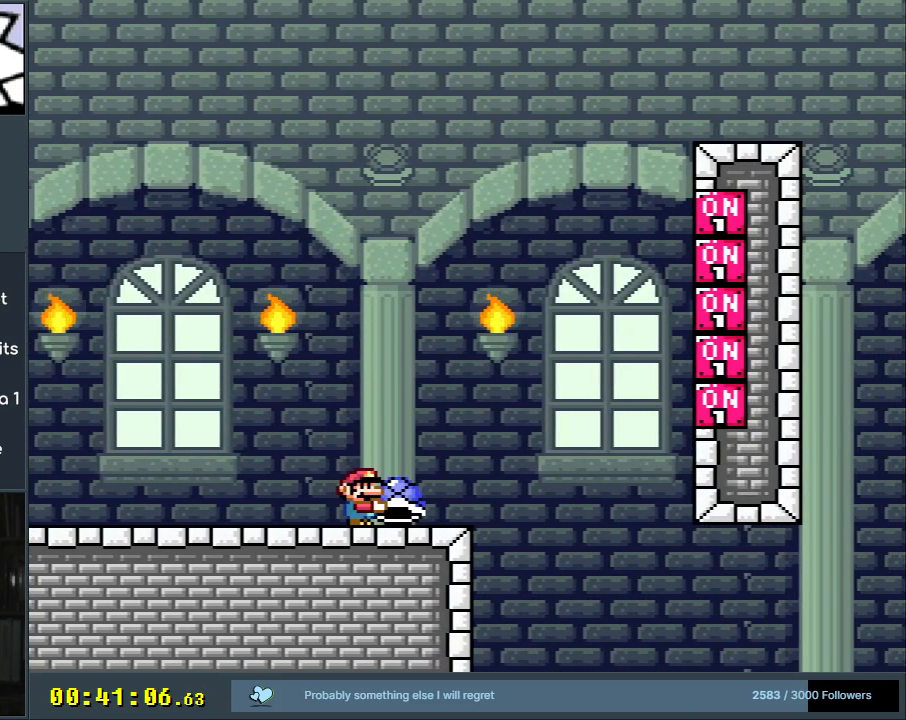
{"buttons": ["Y"], "events": []}
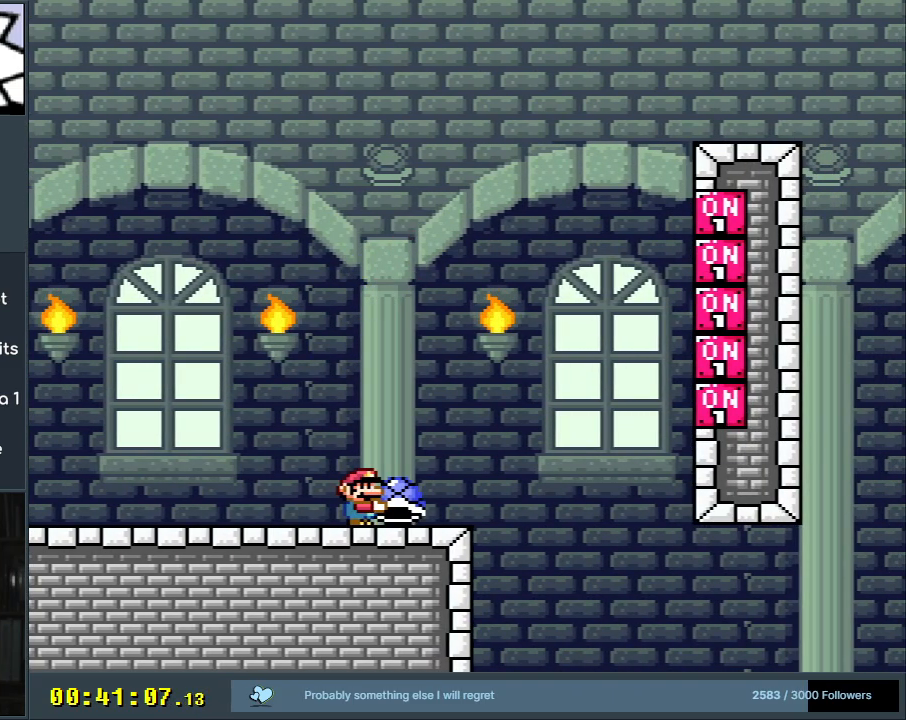
{"buttons": ["Y"], "events": []}
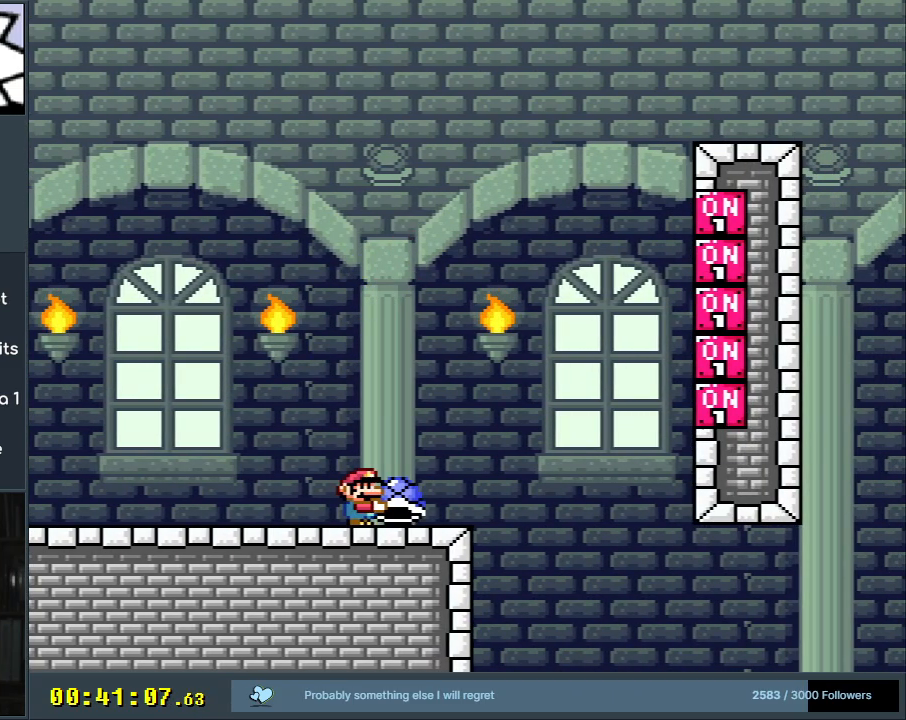
{"buttons": ["Y"], "events": []}
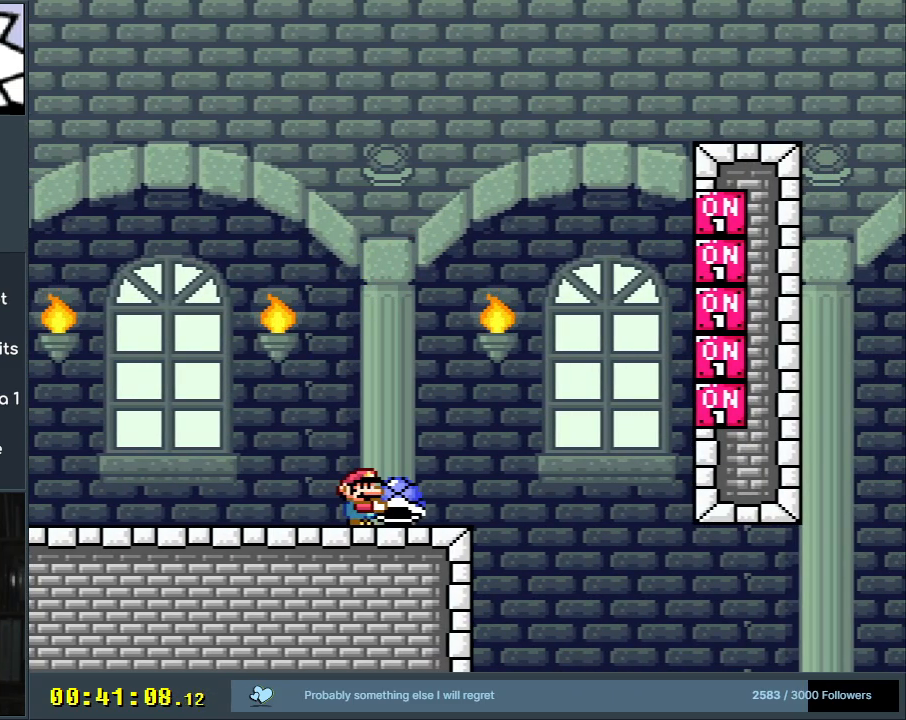
{"buttons": ["B", "Y"], "events": [[17, "DPAD_RIGHT", "down"], [233, "B", "down"], [283, "DPAD_RIGHT", "up"]]}
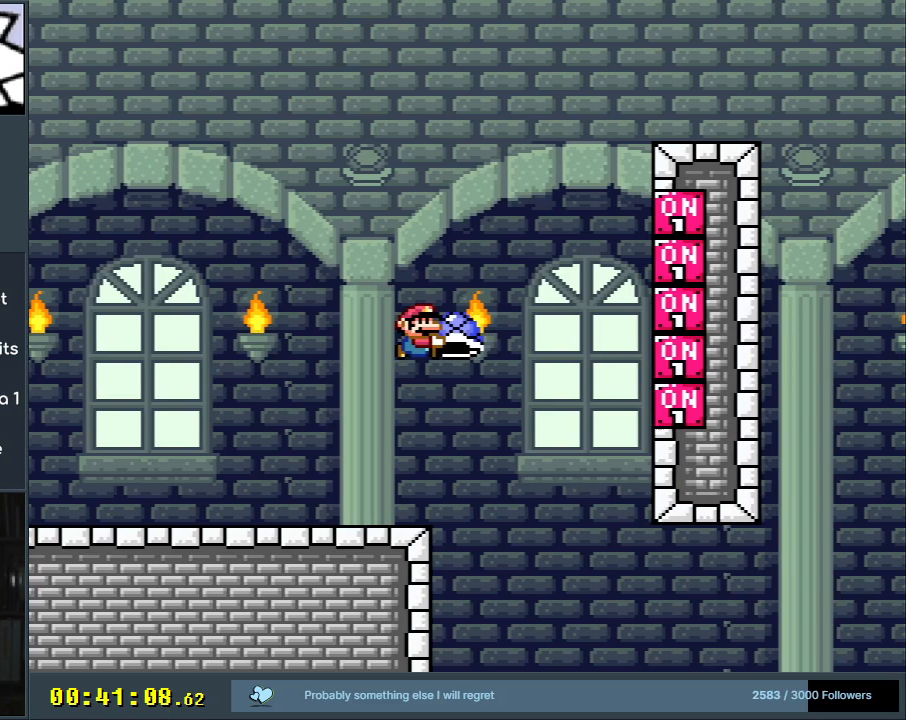
{"buttons": ["B", "Y"], "events": [[50, "DPAD_LEFT", "down"], [500, "DPAD_LEFT", "up"]]}
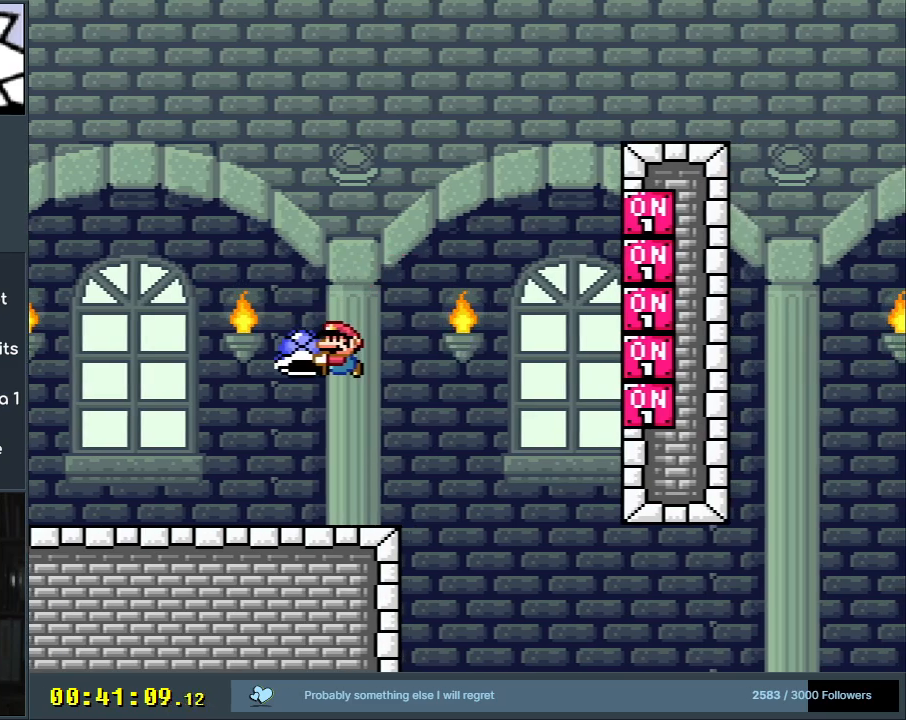
{"buttons": ["Y"], "events": [[100, "B", "up"], [133, "DPAD_RIGHT", "down"], [283, "DPAD_RIGHT", "up"]]}
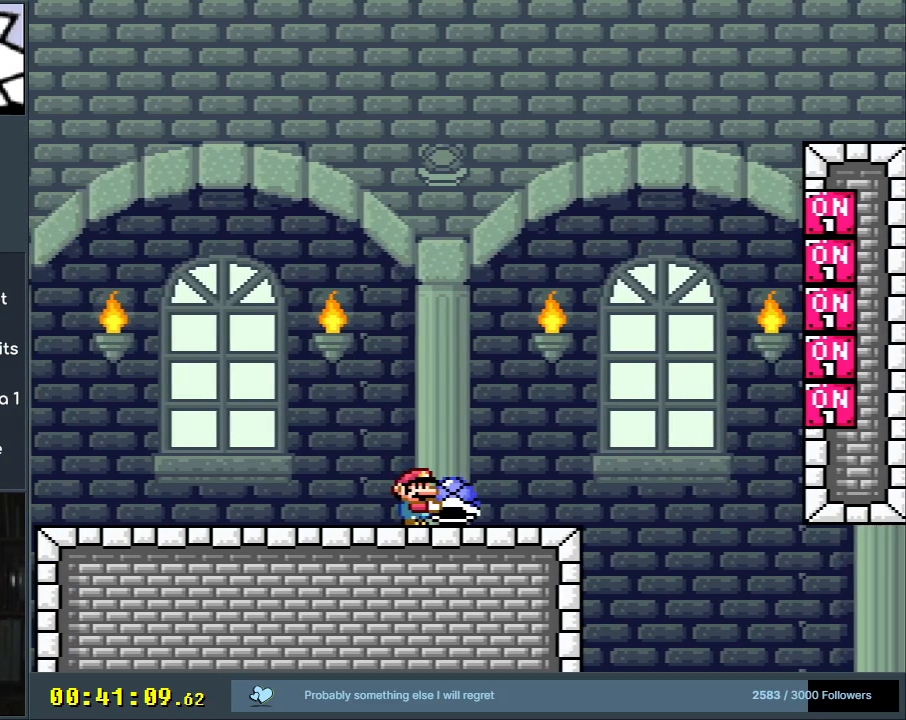
{"buttons": ["Y"], "events": []}
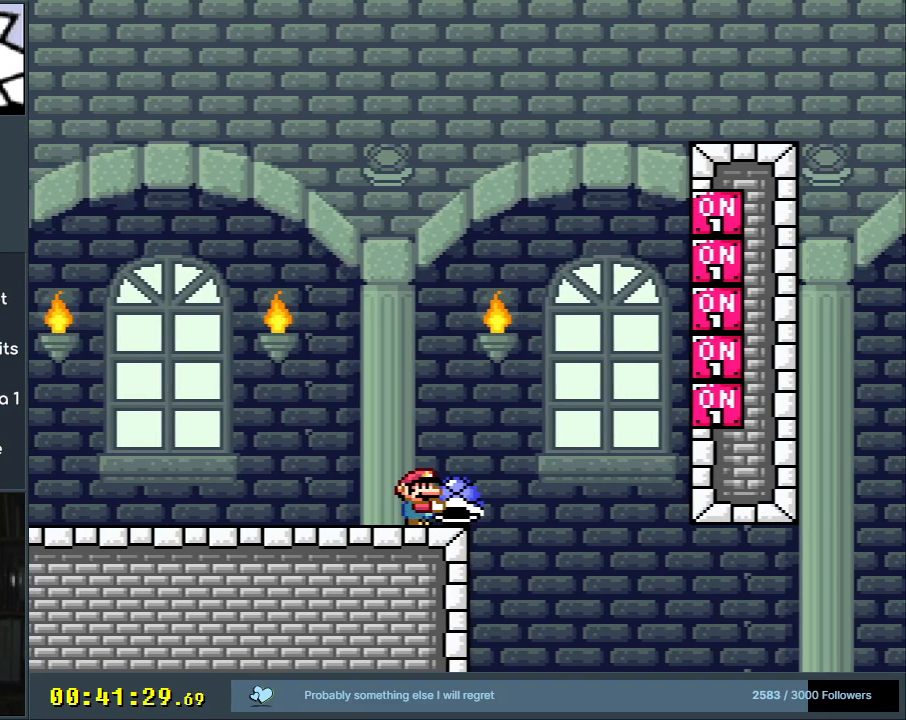
{"buttons": ["Y"], "events": [[250, "DPAD_LEFT", "down"], [367, "DPAD_LEFT", "up"]]}
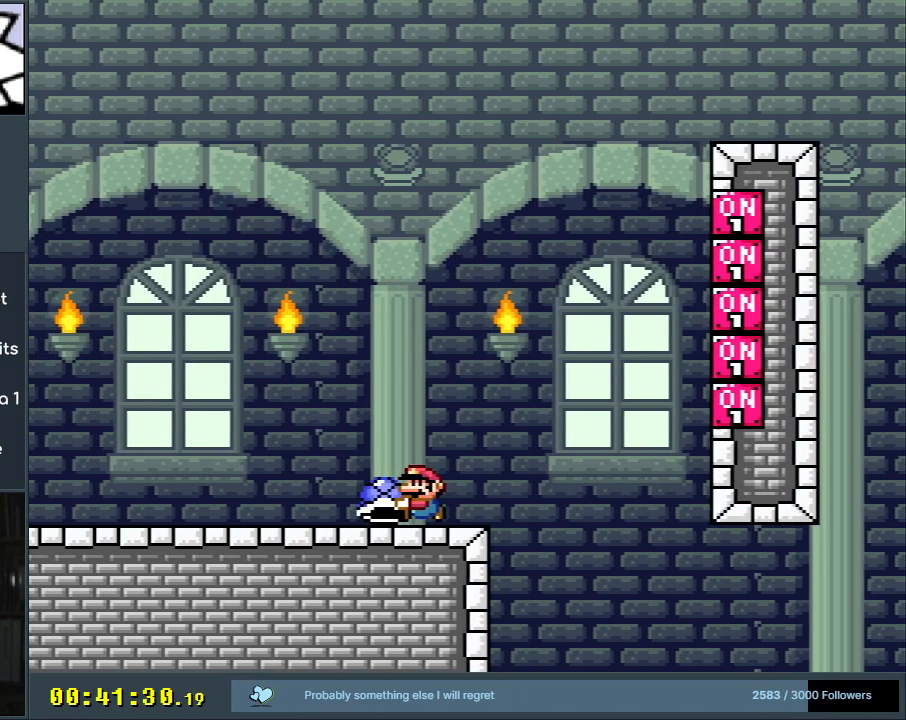
{"buttons": ["Y", "DPAD_LEFT"], "events": [[150, "DPAD_LEFT", "down"]]}
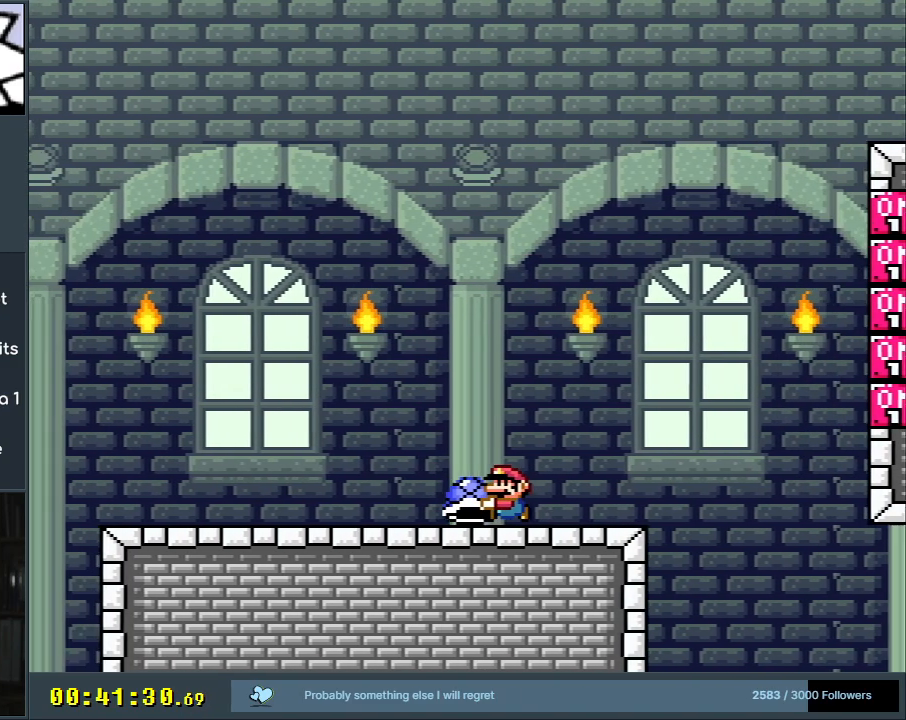
{"buttons": ["Y"], "events": [[100, "DPAD_LEFT", "up"]]}
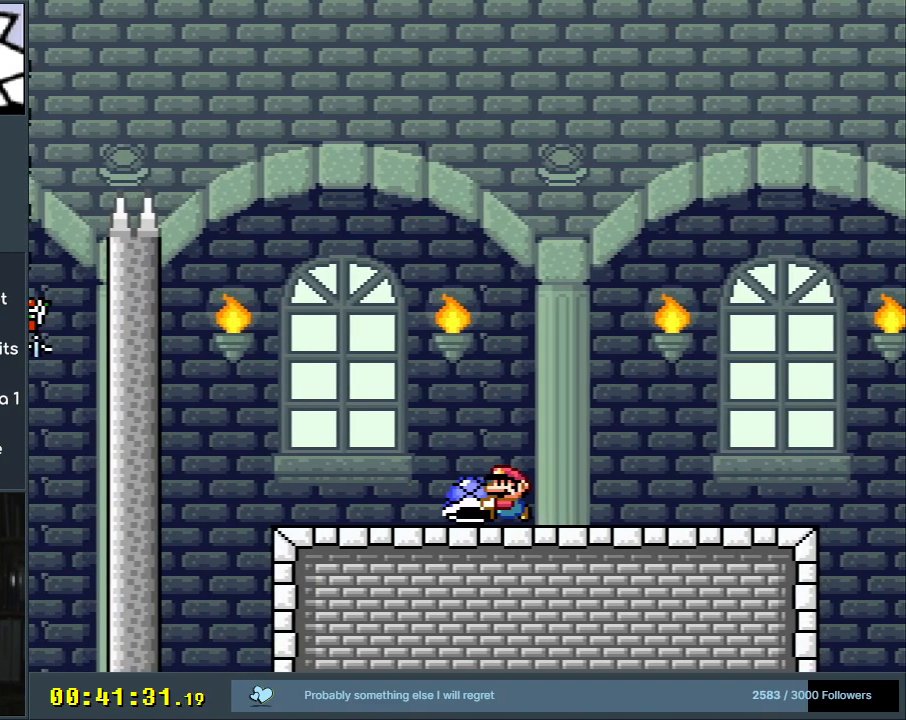
{"buttons": ["Y"], "events": [[100, "DPAD_LEFT", "down"], [133, "DPAD_LEFT", "up"]]}
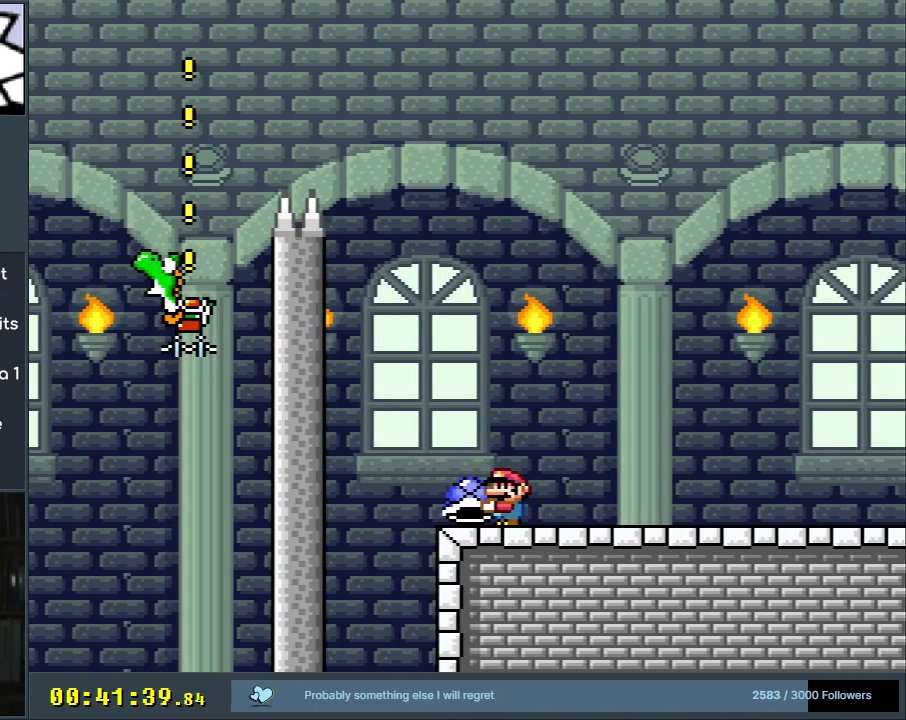
{"buttons": ["Y"], "events": []}
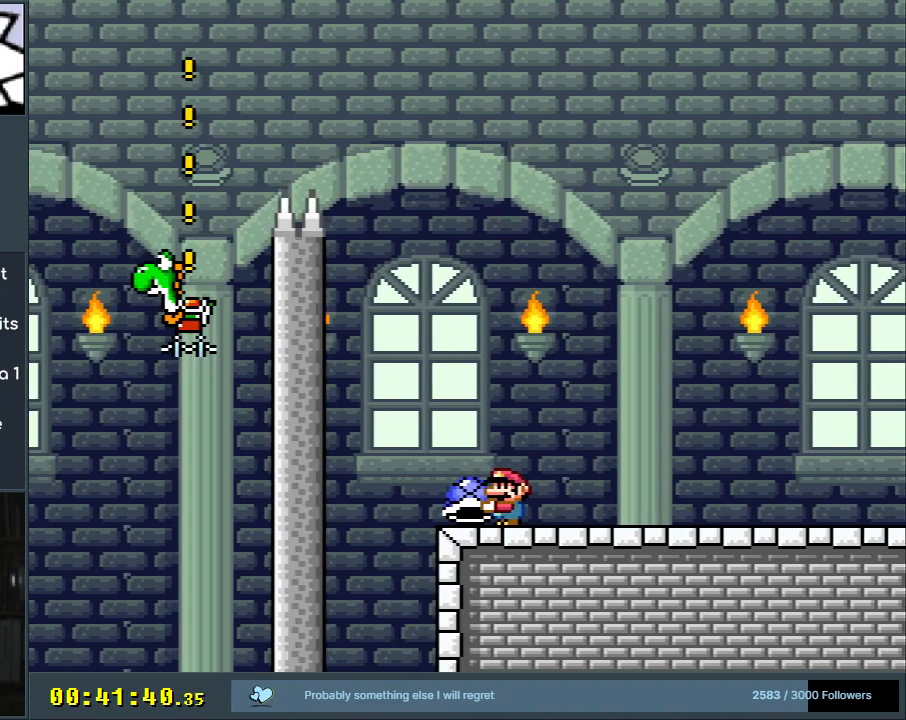
{"buttons": ["Y"], "events": []}
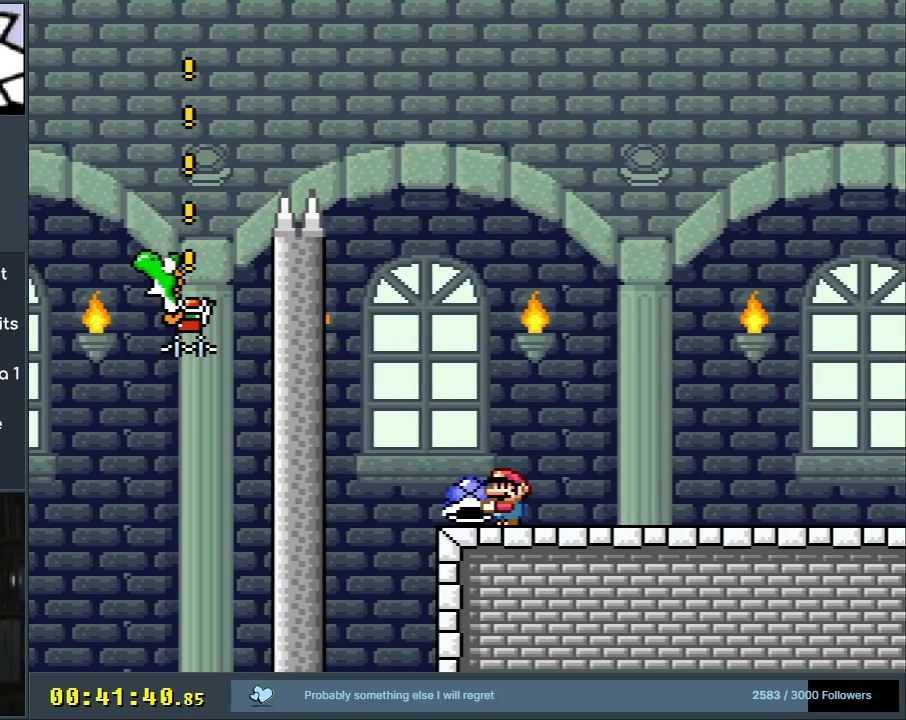
{"buttons": ["Y"], "events": []}
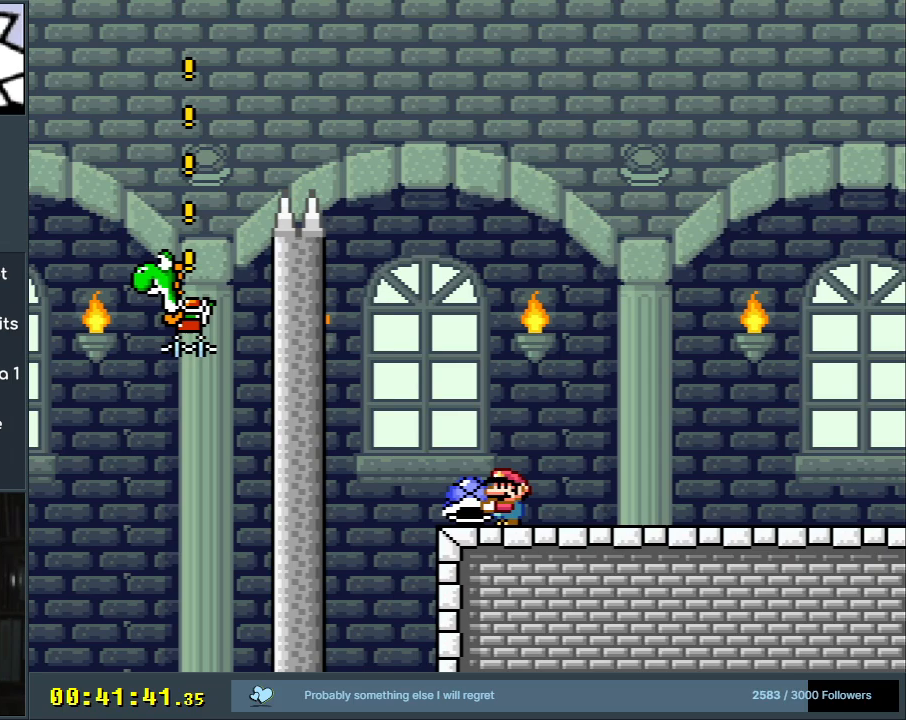
{"buttons": ["Y", "DPAD_RIGHT"], "events": [[50, "DPAD_RIGHT", "down"]]}
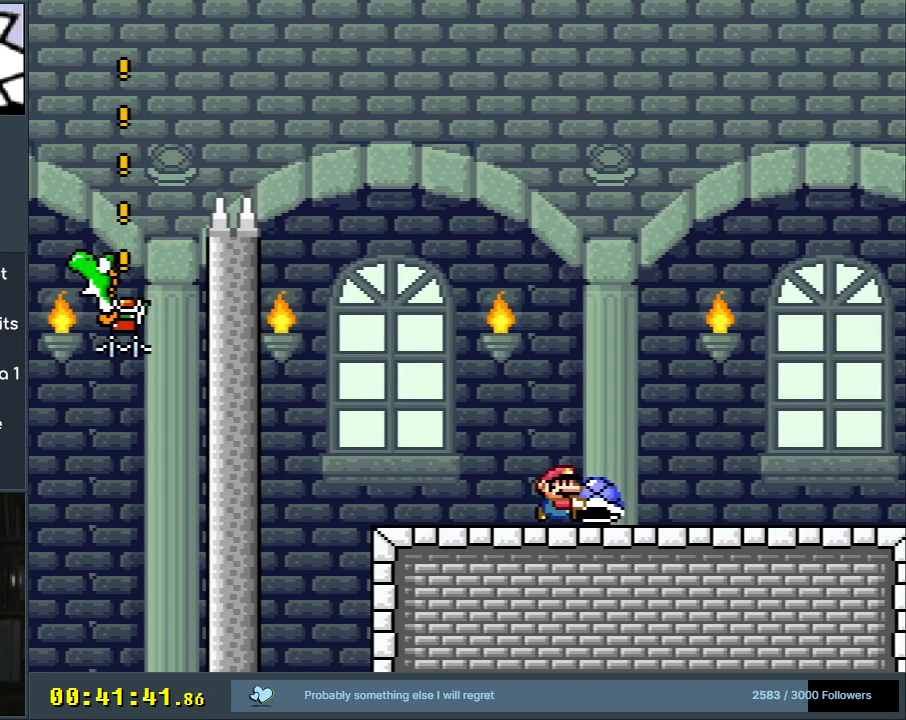
{"buttons": ["B", "Y"], "events": [[350, "B", "down"], [417, "DPAD_RIGHT", "up"]]}
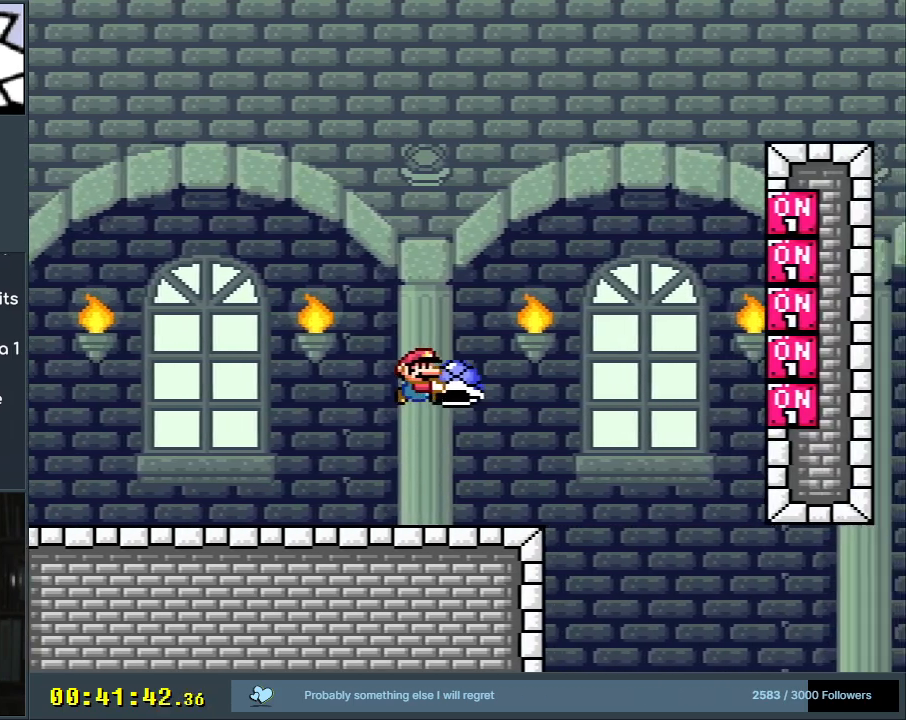
{"buttons": ["B", "Y", "DPAD_LEFT"], "events": [[250, "DPAD_LEFT", "down"]]}
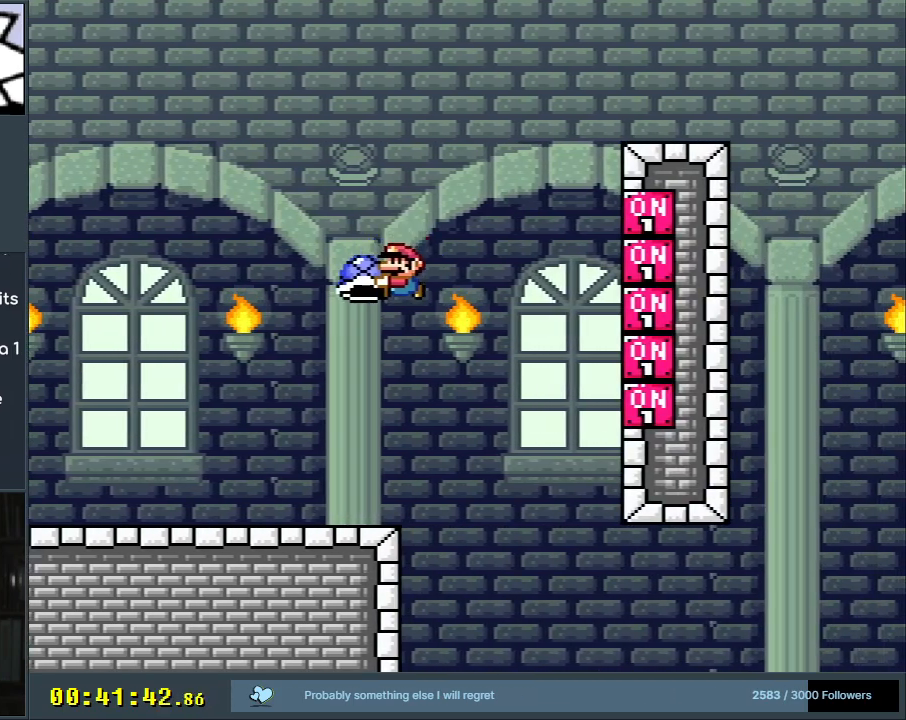
{"buttons": ["Y", "DPAD_LEFT"], "events": [[350, "B", "up"]]}
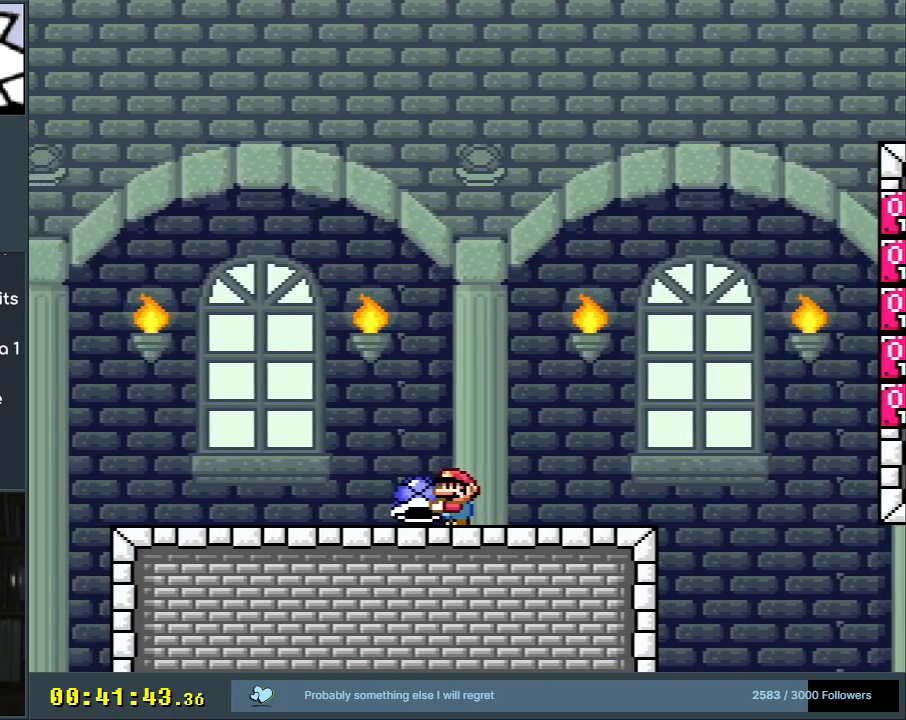
{"buttons": ["Y", "DPAD_RIGHT"], "events": [[17, "DPAD_LEFT", "up"], [183, "DPAD_RIGHT", "down"]]}
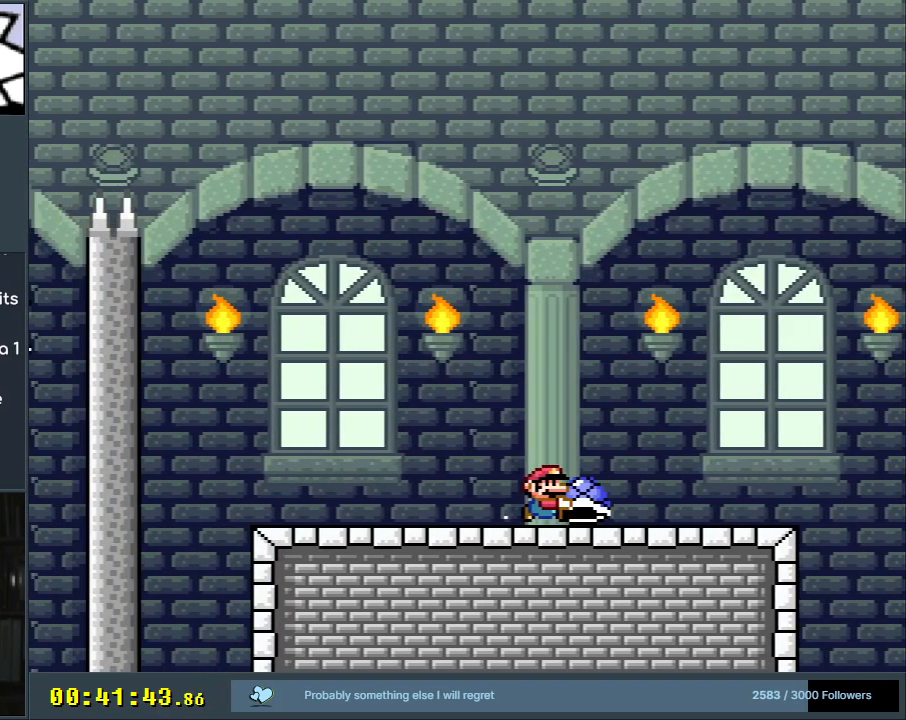
{"buttons": ["B", "Y"], "events": [[433, "B", "down"], [483, "DPAD_RIGHT", "up"]]}
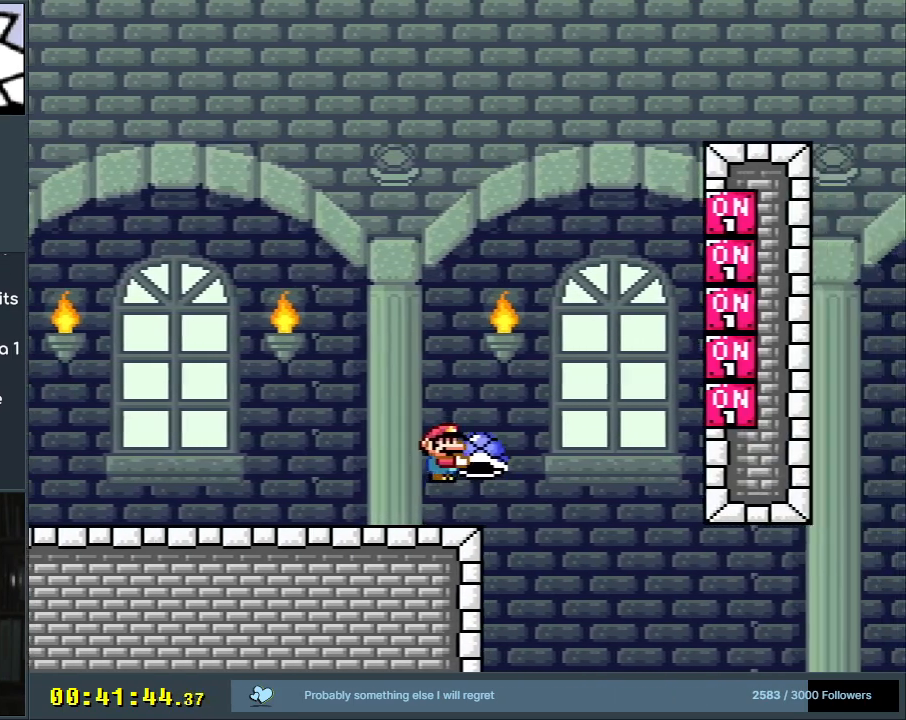
{"buttons": ["B", "Y"], "events": [[33, "DPAD_LEFT", "down"], [167, "DPAD_LEFT", "up"], [233, "DPAD_RIGHT", "down"], [350, "DPAD_RIGHT", "up"], [400, "Y", "up"], [483, "Y", "down"]]}
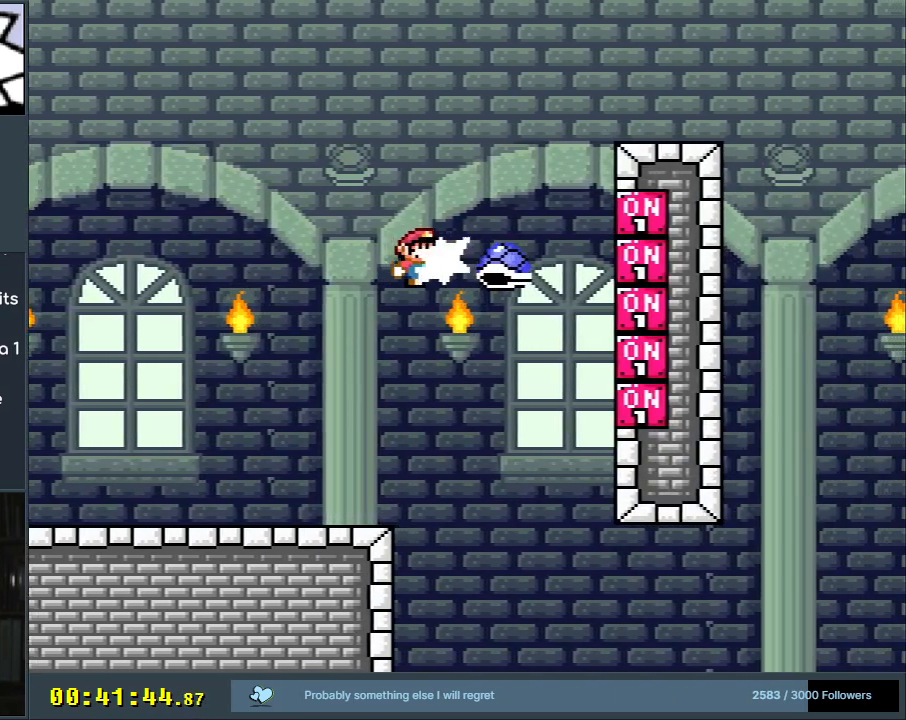
{"buttons": ["B", "Y"], "events": [[250, "DPAD_RIGHT", "down"], [433, "DPAD_RIGHT", "up"]]}
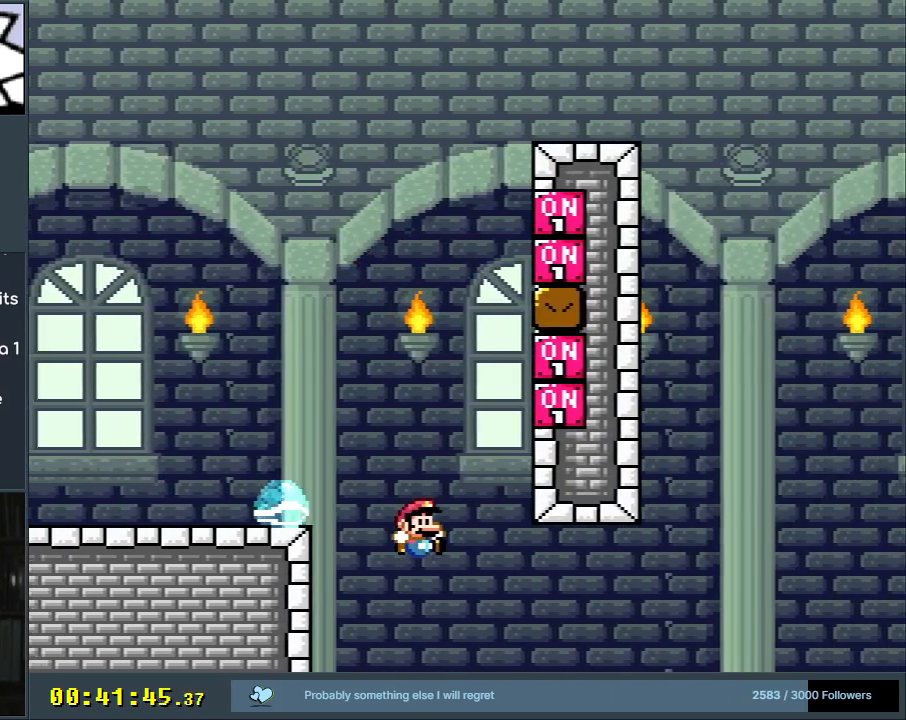
{"buttons": ["B", "Y"], "events": []}
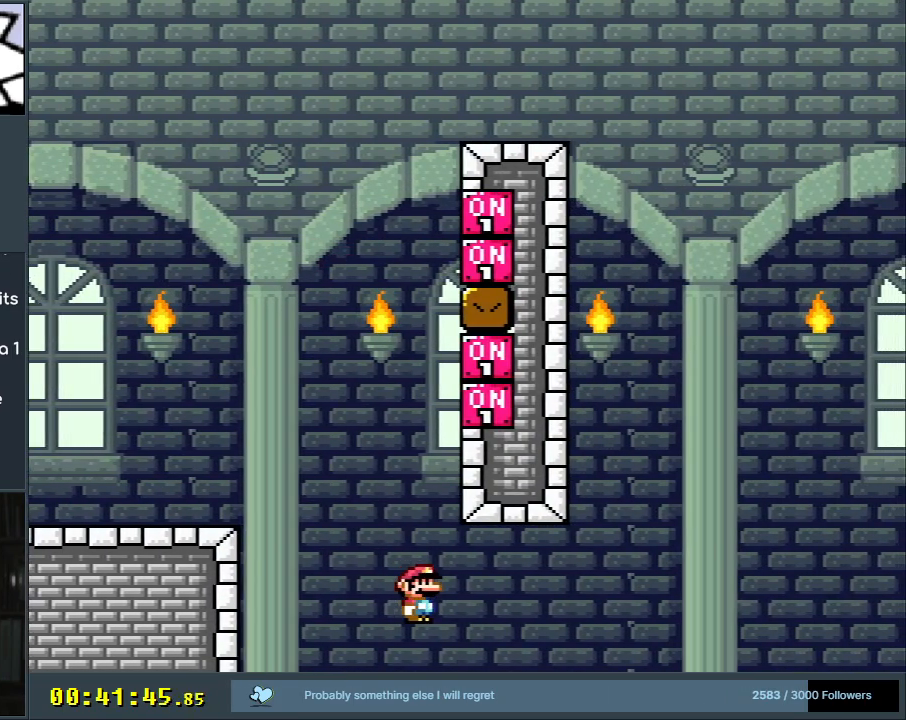
{"buttons": ["Y", "DPAD_RIGHT"], "events": [[183, "B", "up"], [250, "DPAD_RIGHT", "down"]]}
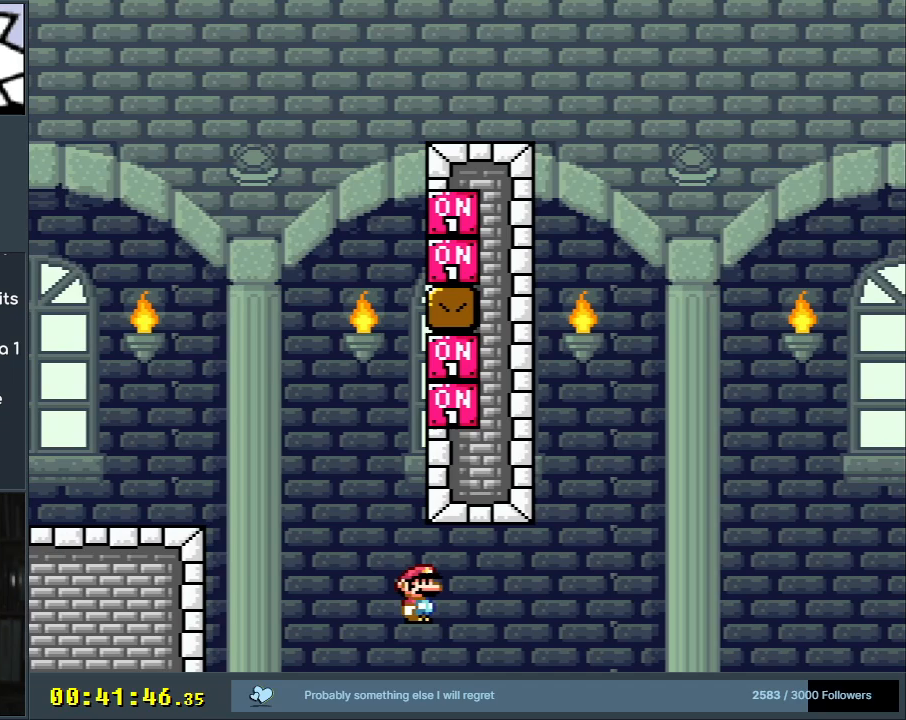
{"buttons": ["B", "Y", "DPAD_RIGHT"], "events": [[433, "B", "down"]]}
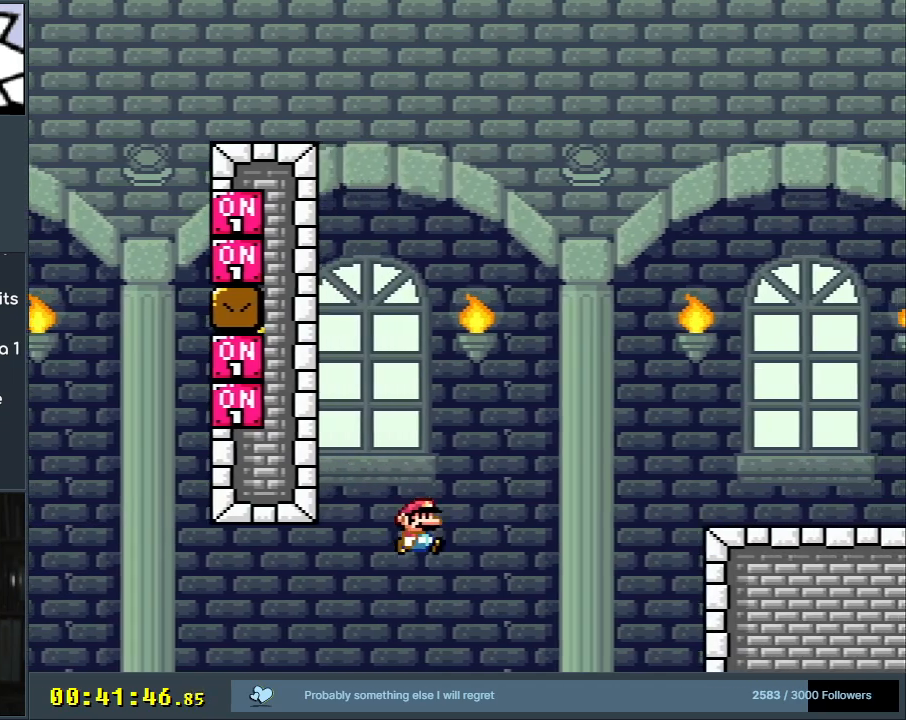
{"buttons": ["X", "DPAD_RIGHT"], "events": [[417, "B", "up"], [450, "X", "down"], [483, "Y", "up"]]}
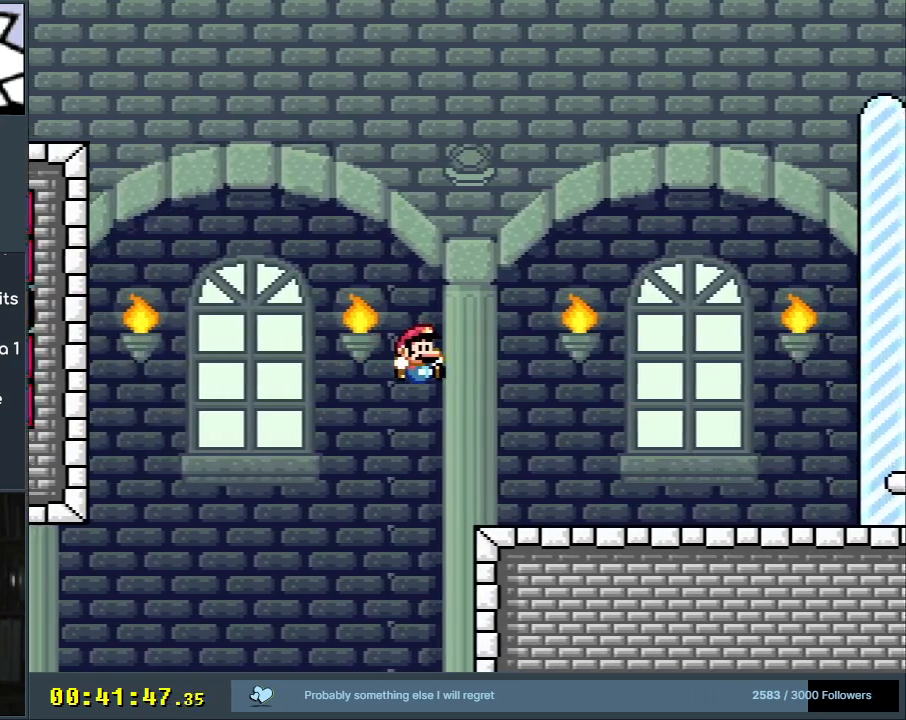
{"buttons": ["X", "DPAD_RIGHT"], "events": [[333, "A", "down"], [417, "A", "up"]]}
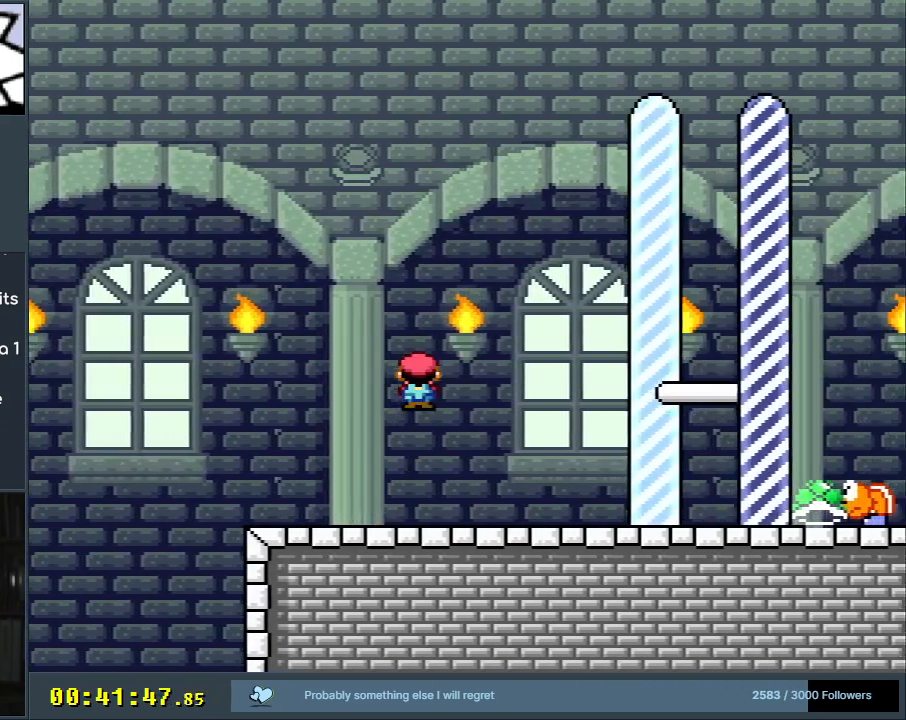
{"buttons": ["A", "X"], "events": [[33, "A", "down"], [300, "A", "up"], [450, "A", "down"], [500, "DPAD_RIGHT", "up"]]}